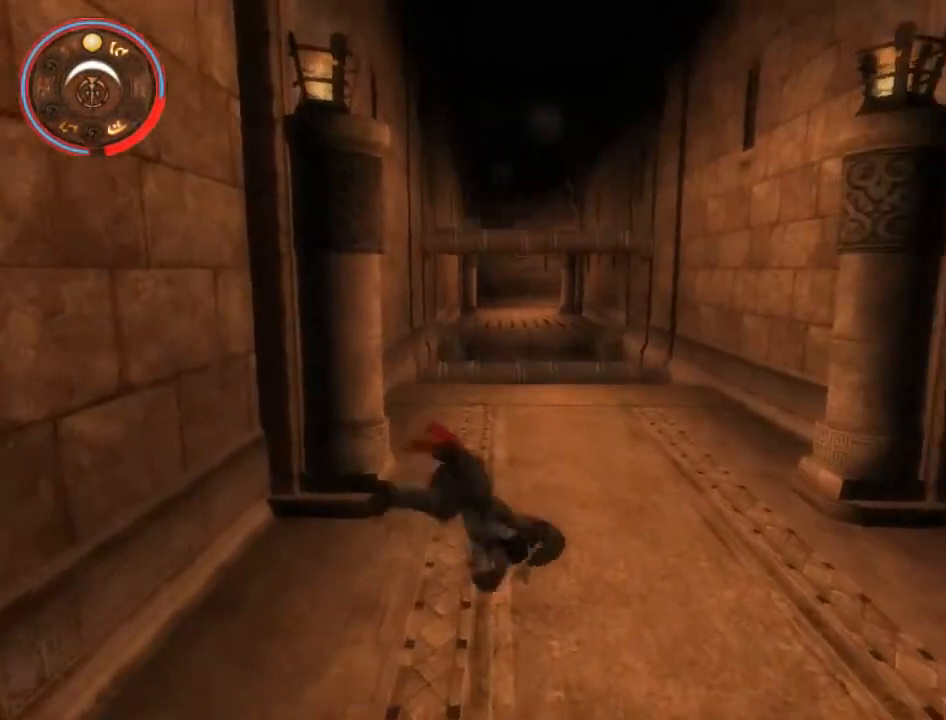
Gameplay with a controller (Xbox layout); each line is a JSON object with the inputs held at the frame after it. "events" lists button and stick changes between this image and that frame as [ms after this image, input, new state], when the widget could be followed in between. Not read: L1 L2 L3 R1 R2 R3.
{"buttons": [], "left_stick": "up-right", "right_stick": "center", "events": [[33, "A", "up"], [133, "A", "down"], [167, "A", "up"], [400, "A", "down"], [467, "A", "up"]]}
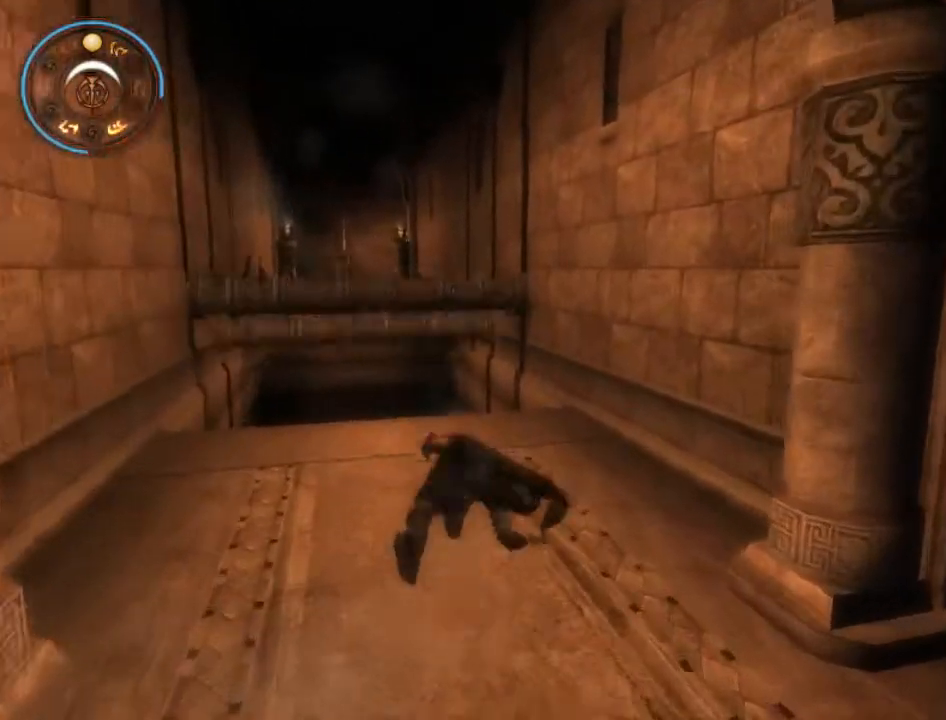
{"buttons": [], "left_stick": "up", "right_stick": "center", "events": [[33, "A", "down"], [100, "A", "up"], [200, "left_stick", "up"]]}
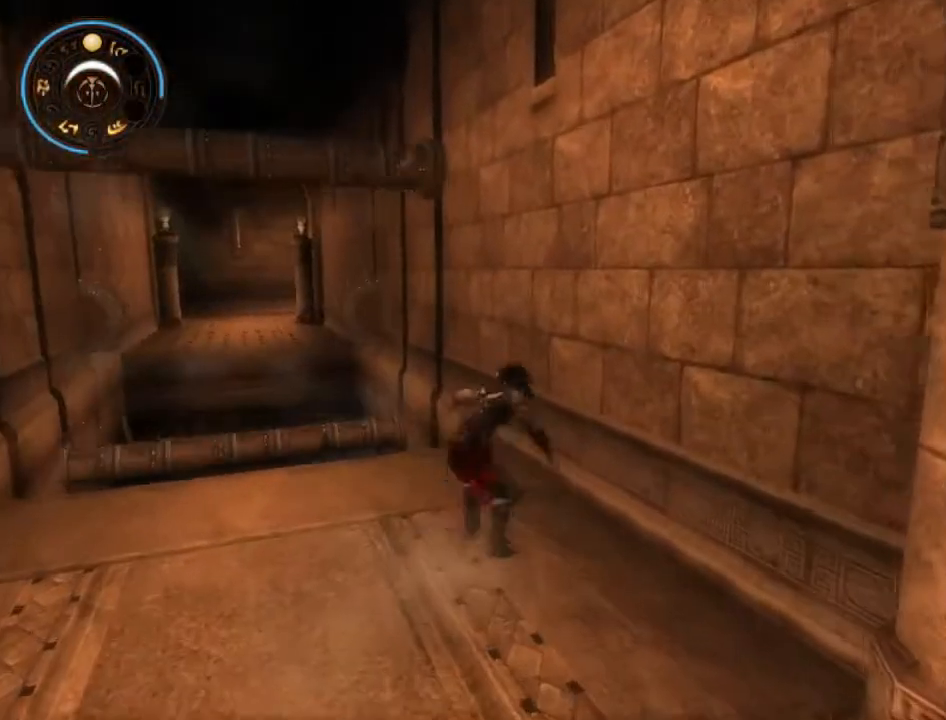
{"buttons": [], "left_stick": "center", "right_stick": "center", "events": [[267, "left_stick", "center"]]}
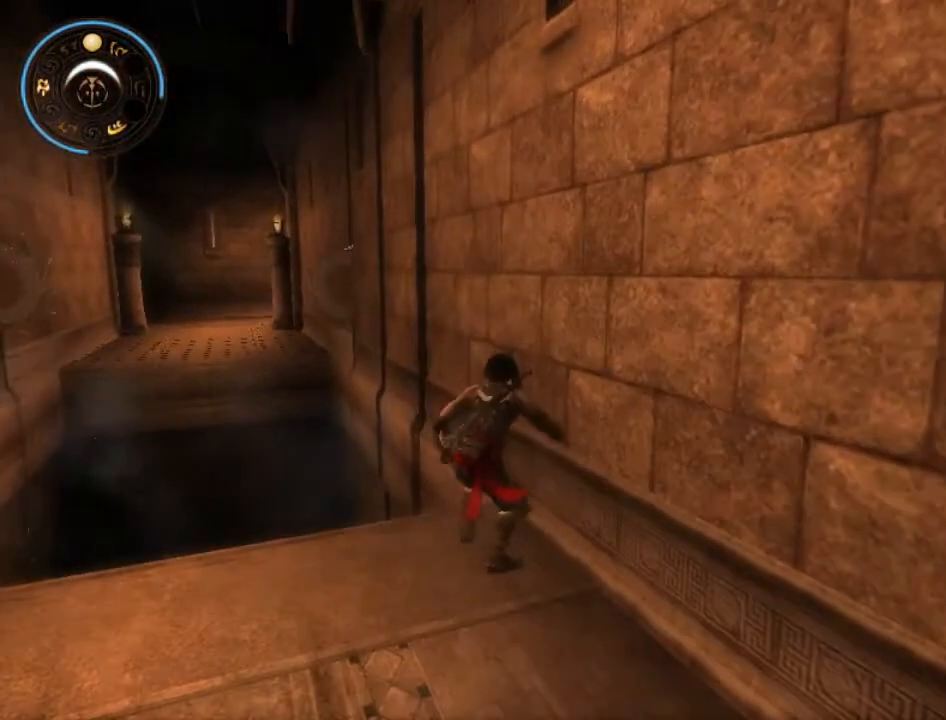
{"buttons": [], "left_stick": "center", "right_stick": "center", "events": [[167, "A", "down"], [200, "A", "up"]]}
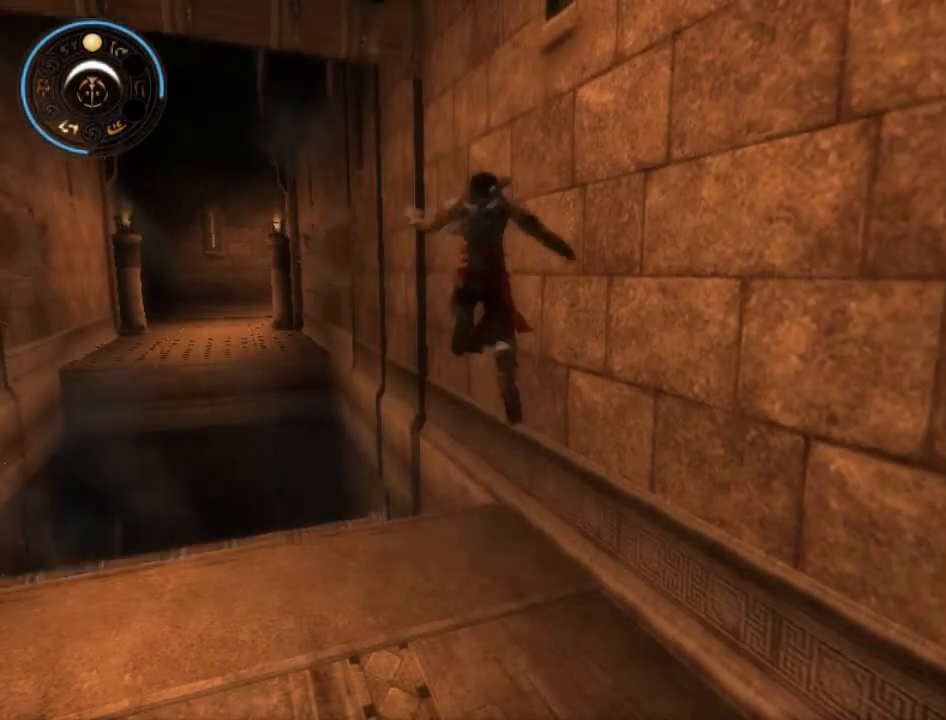
{"buttons": [], "left_stick": "center", "right_stick": "center", "events": []}
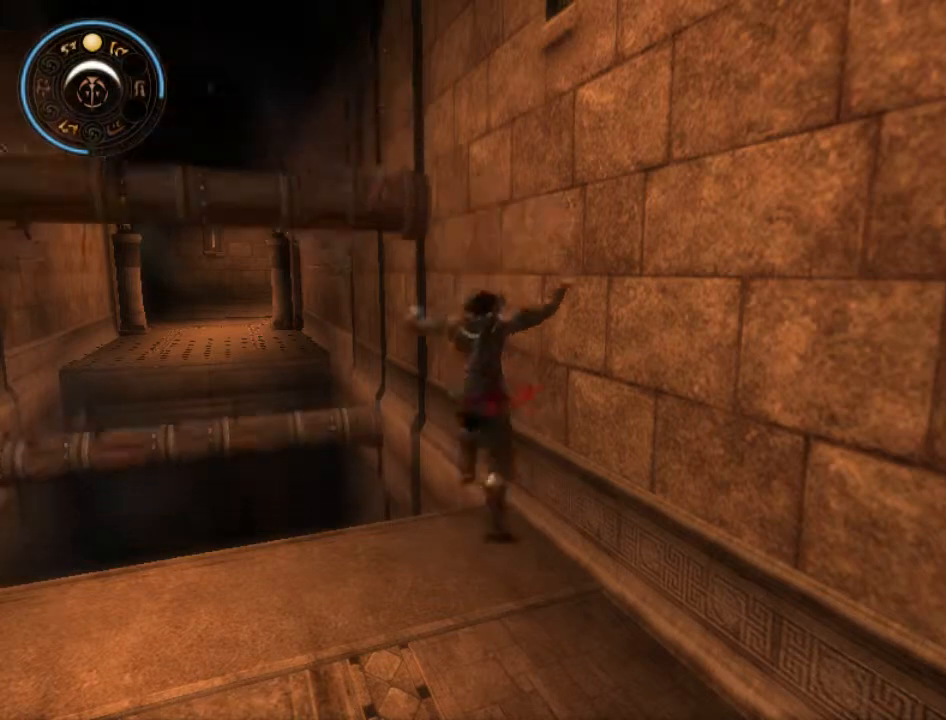
{"buttons": [], "left_stick": "center", "right_stick": "center", "events": []}
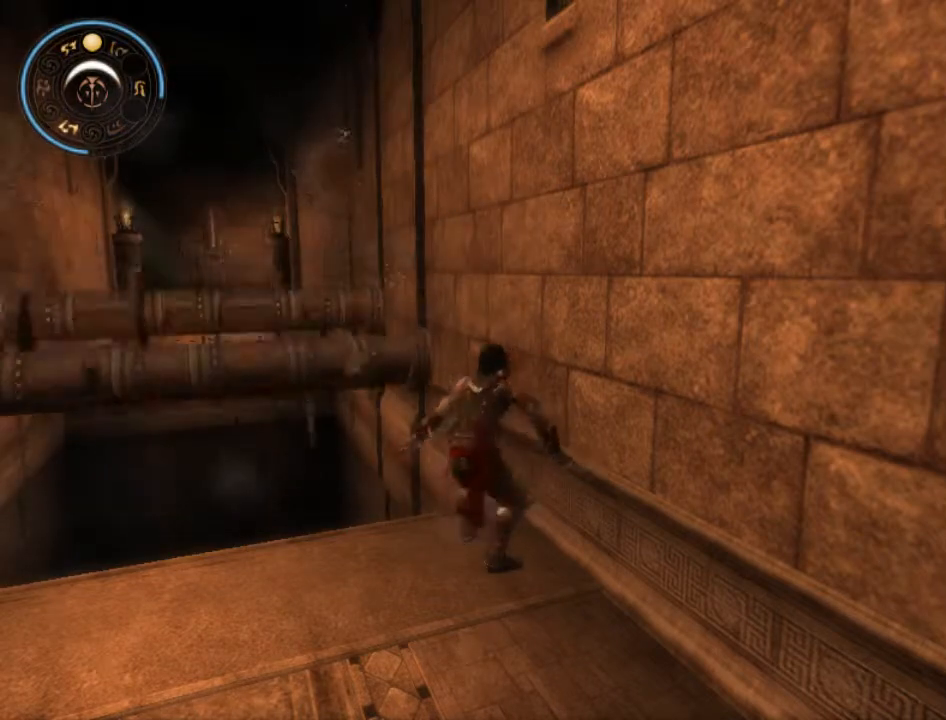
{"buttons": [], "left_stick": "up", "right_stick": "center", "events": [[33, "left_stick", "up"]]}
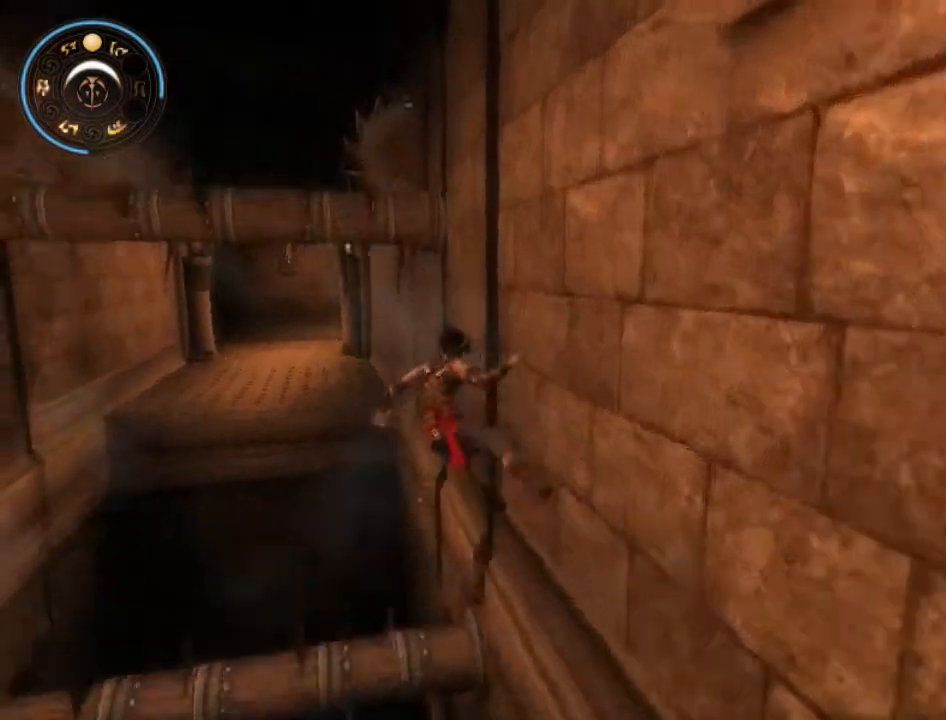
{"buttons": [], "left_stick": "up", "right_stick": "center", "events": []}
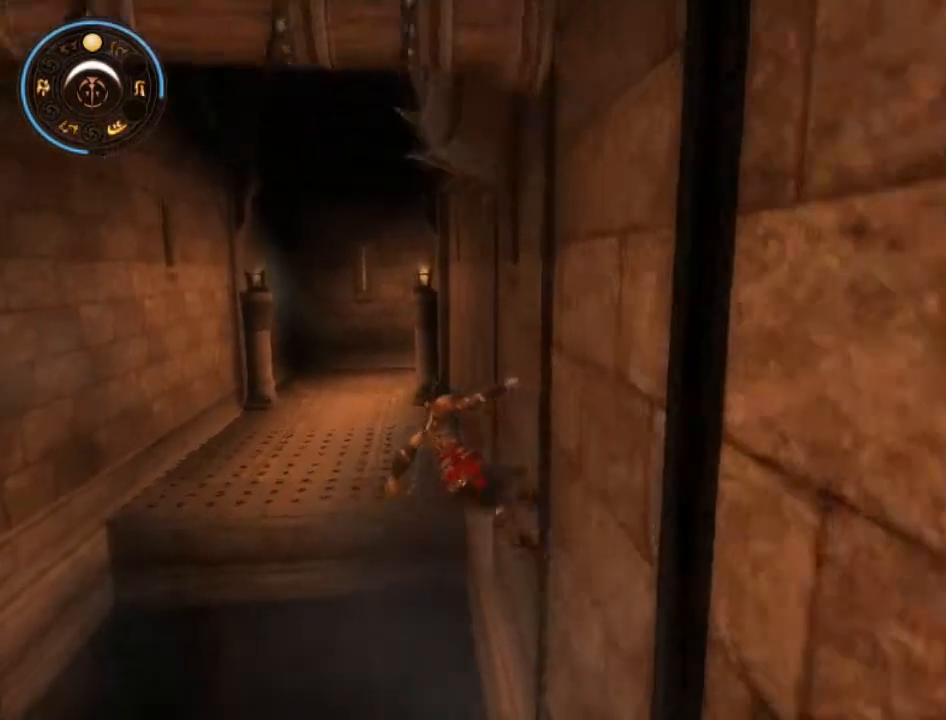
{"buttons": [], "left_stick": "up", "right_stick": "center", "events": []}
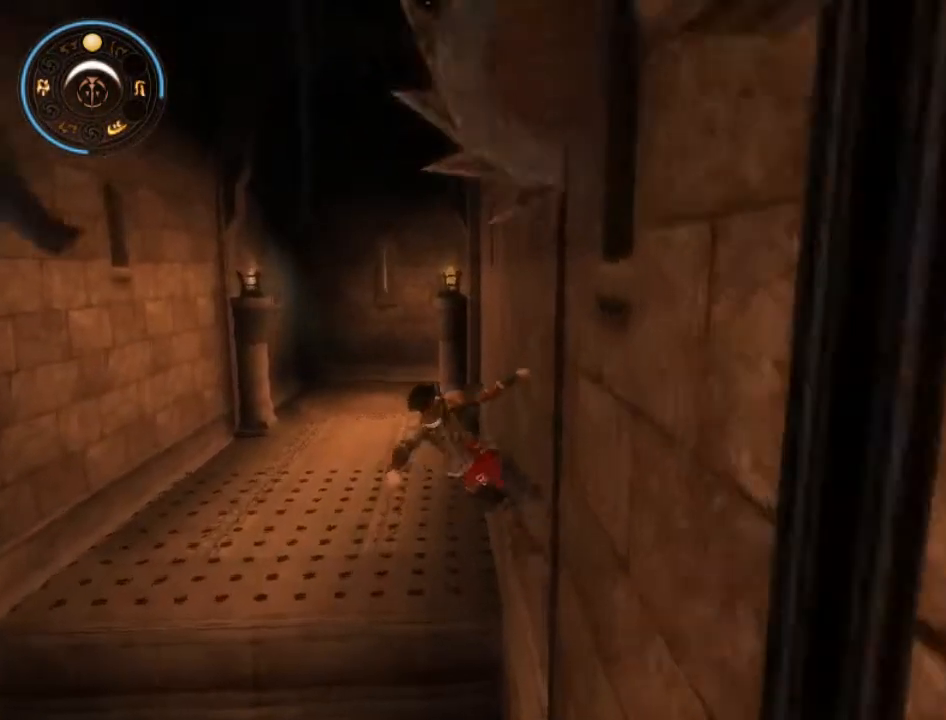
{"buttons": [], "left_stick": "up", "right_stick": "center", "events": []}
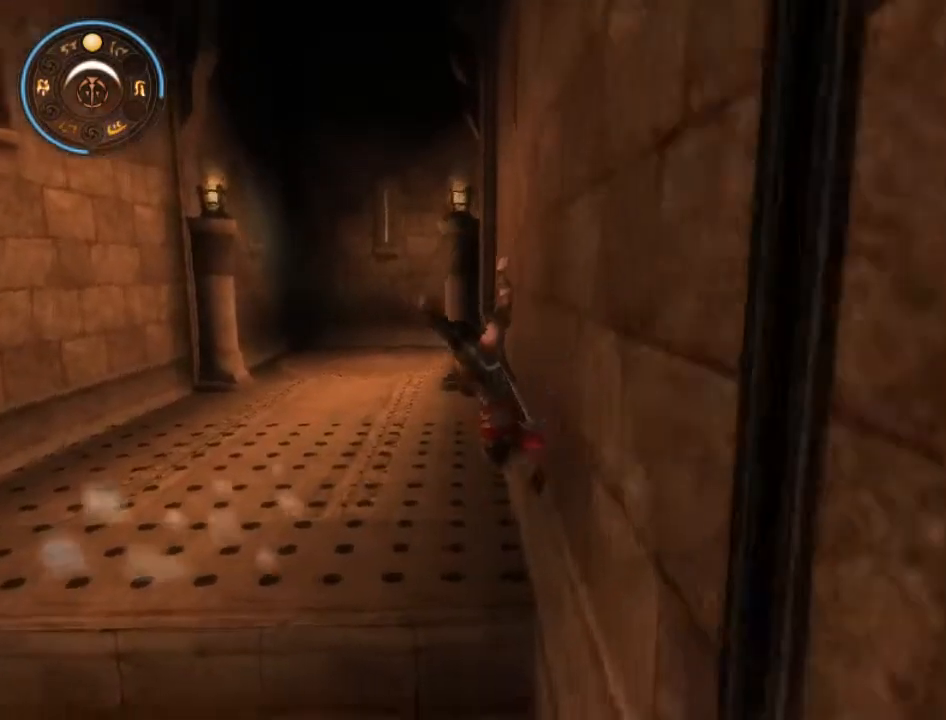
{"buttons": [], "left_stick": "up", "right_stick": "center", "events": []}
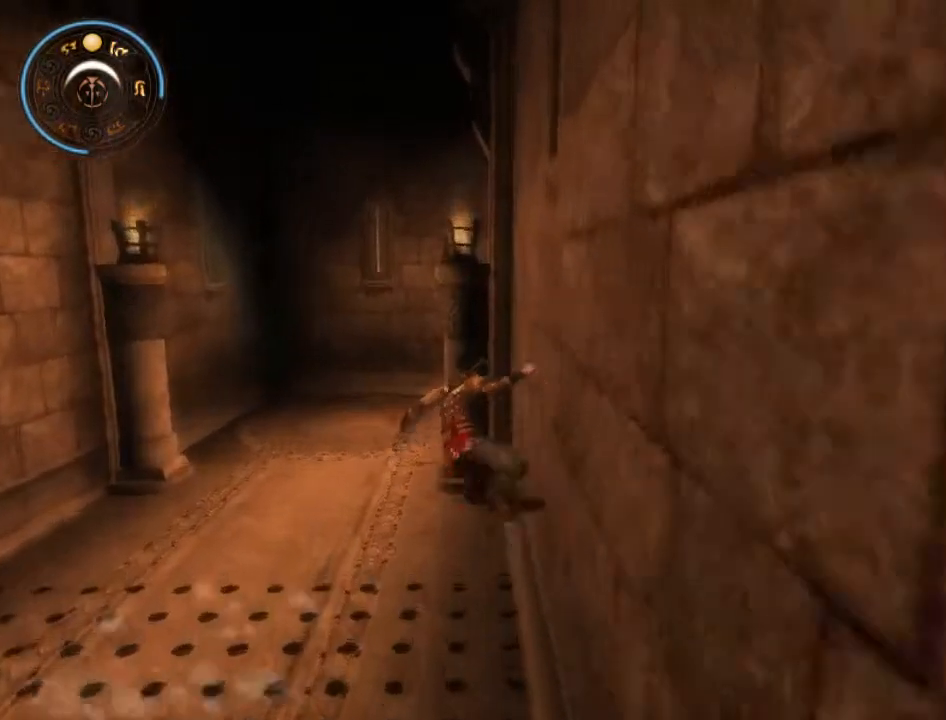
{"buttons": [], "left_stick": "center", "right_stick": "center", "events": [[300, "left_stick", "center"]]}
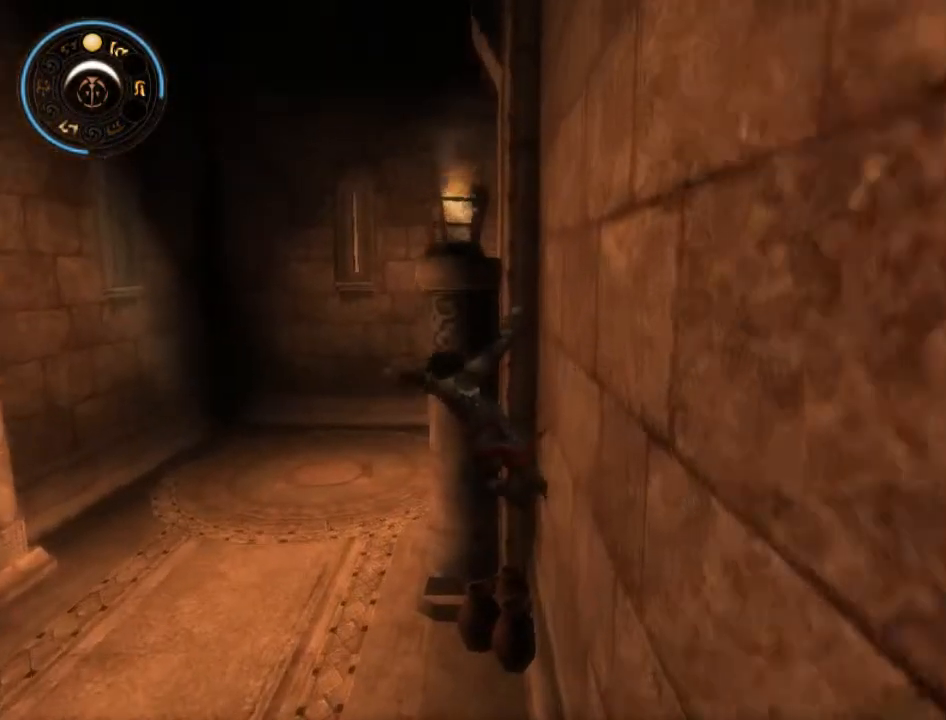
{"buttons": [], "left_stick": "center", "right_stick": "center", "events": []}
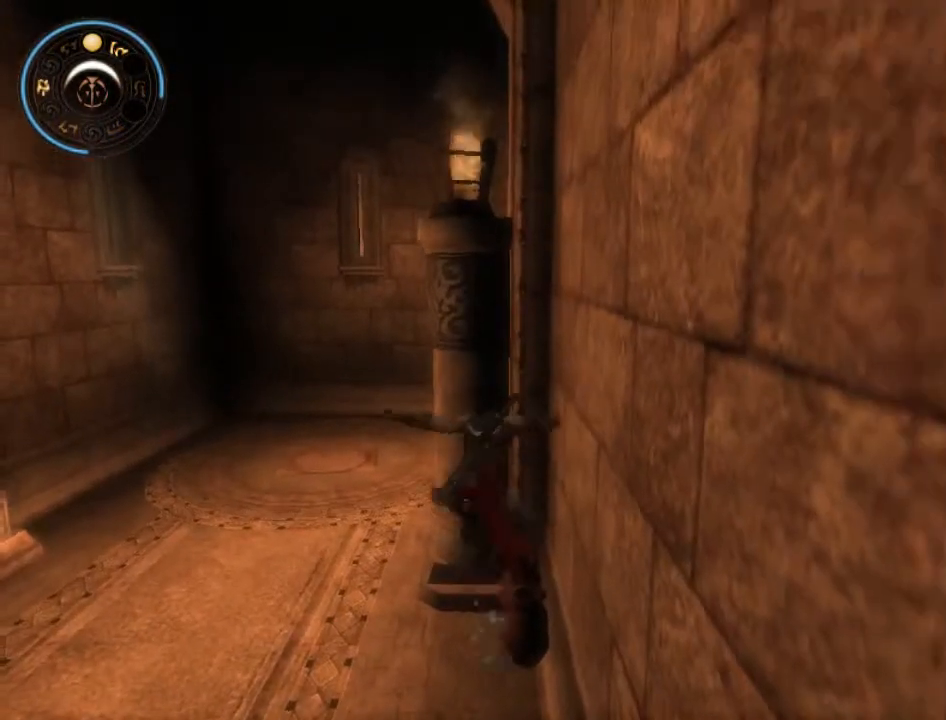
{"buttons": [], "left_stick": "center", "right_stick": "center", "events": [[133, "left_stick", "up-left"], [467, "left_stick", "center"]]}
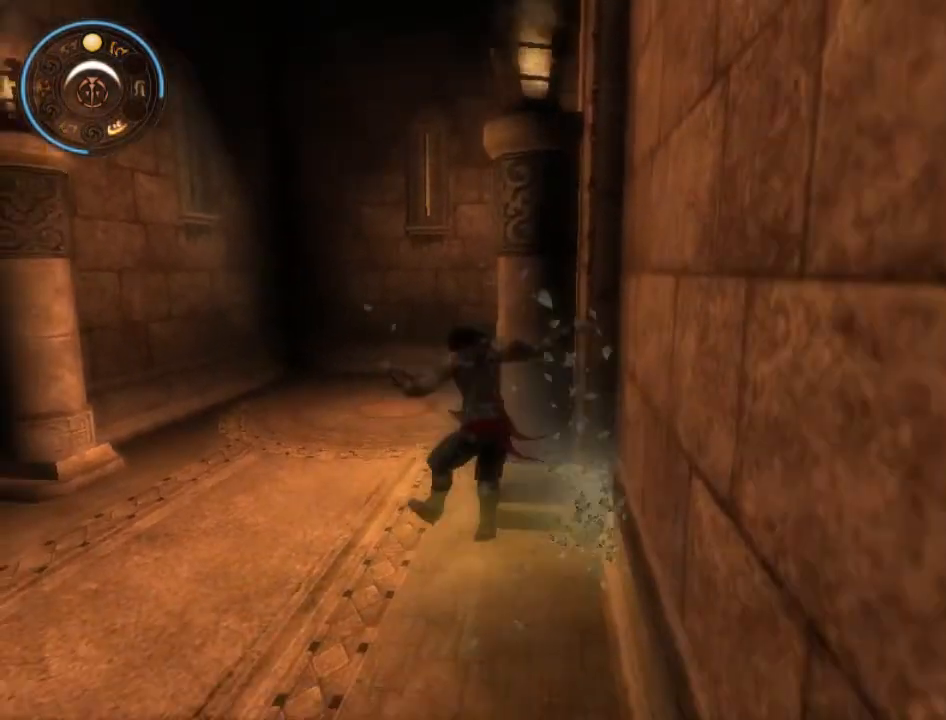
{"buttons": [], "left_stick": "up", "right_stick": "center", "events": [[367, "left_stick", "up-left"], [433, "left_stick", "up"]]}
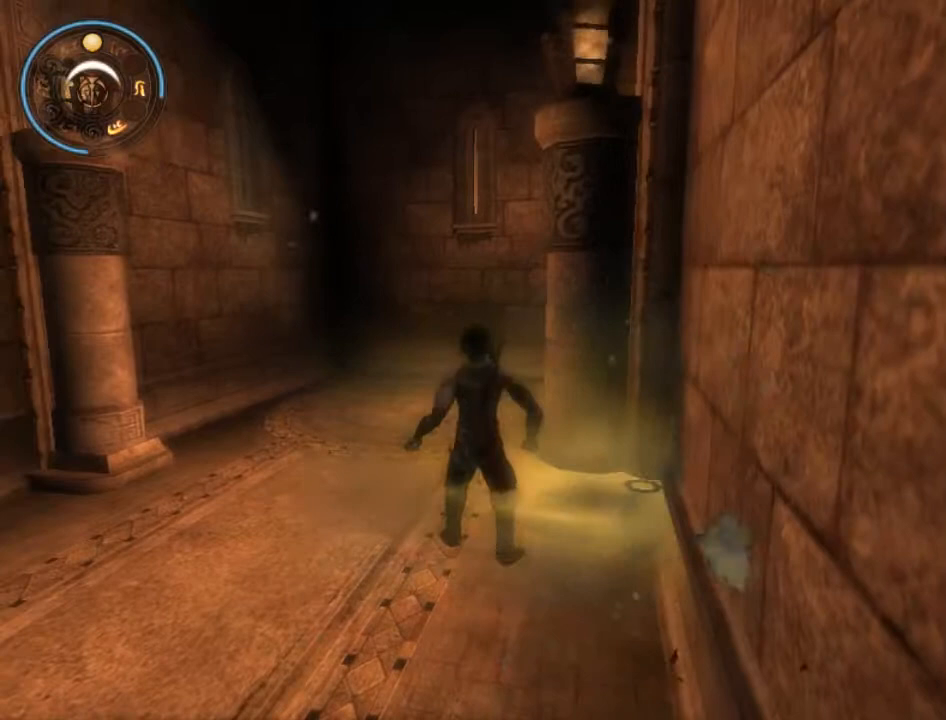
{"buttons": [], "left_stick": "up", "right_stick": "center", "events": [[100, "left_stick", "center"], [200, "left_stick", "up"]]}
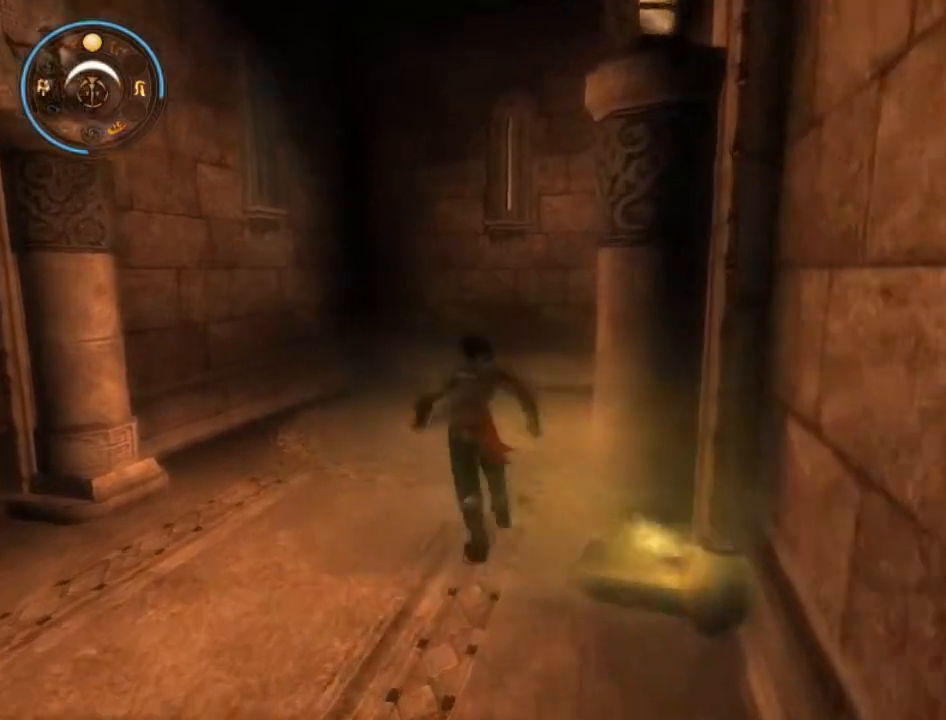
{"buttons": [], "left_stick": "up", "right_stick": "center", "events": []}
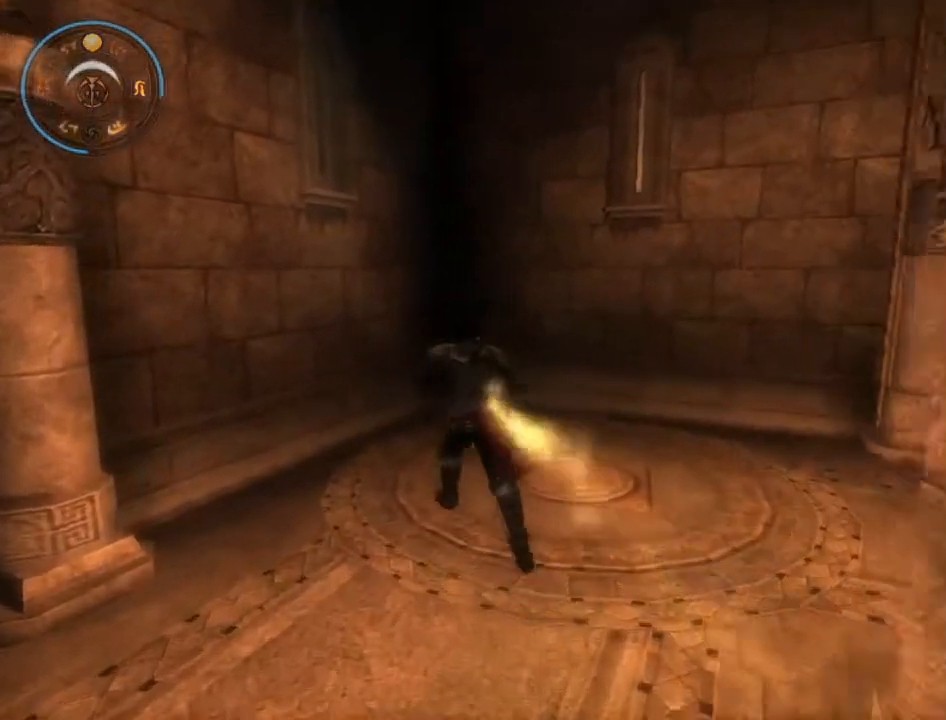
{"buttons": [], "left_stick": "up-left", "right_stick": "center", "events": [[467, "left_stick", "up-left"]]}
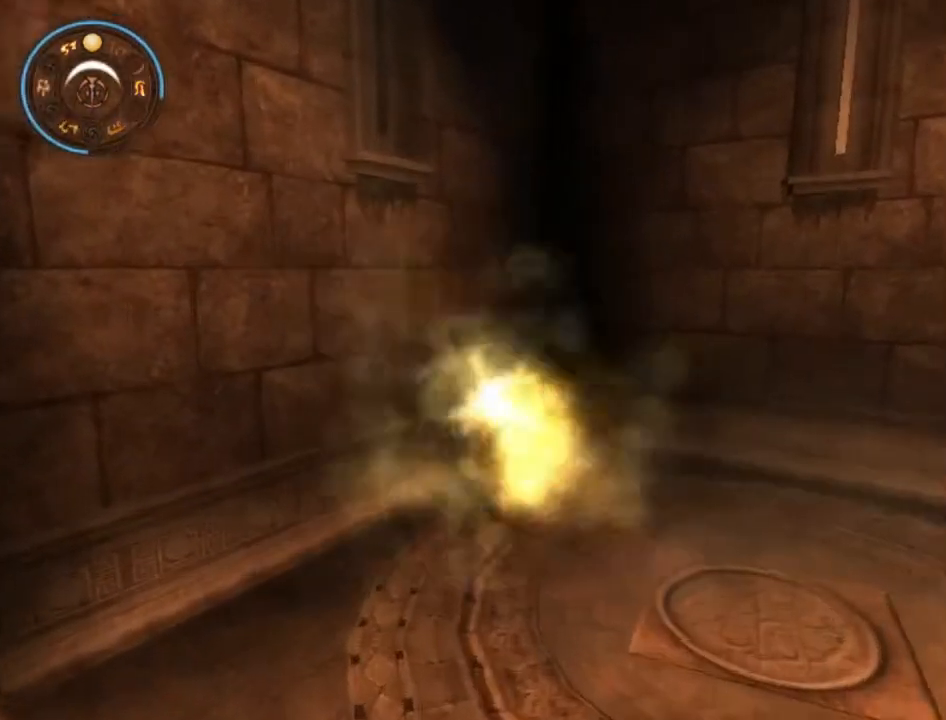
{"buttons": [], "left_stick": "up-left", "right_stick": "center", "events": []}
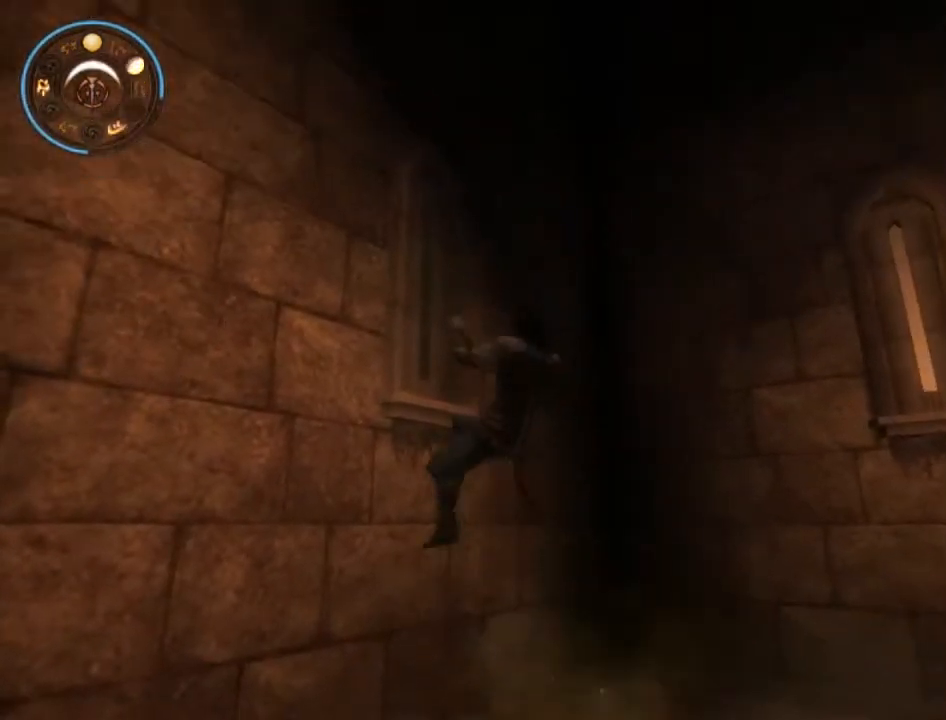
{"buttons": [], "left_stick": "center", "right_stick": "center", "events": [[467, "left_stick", "center"]]}
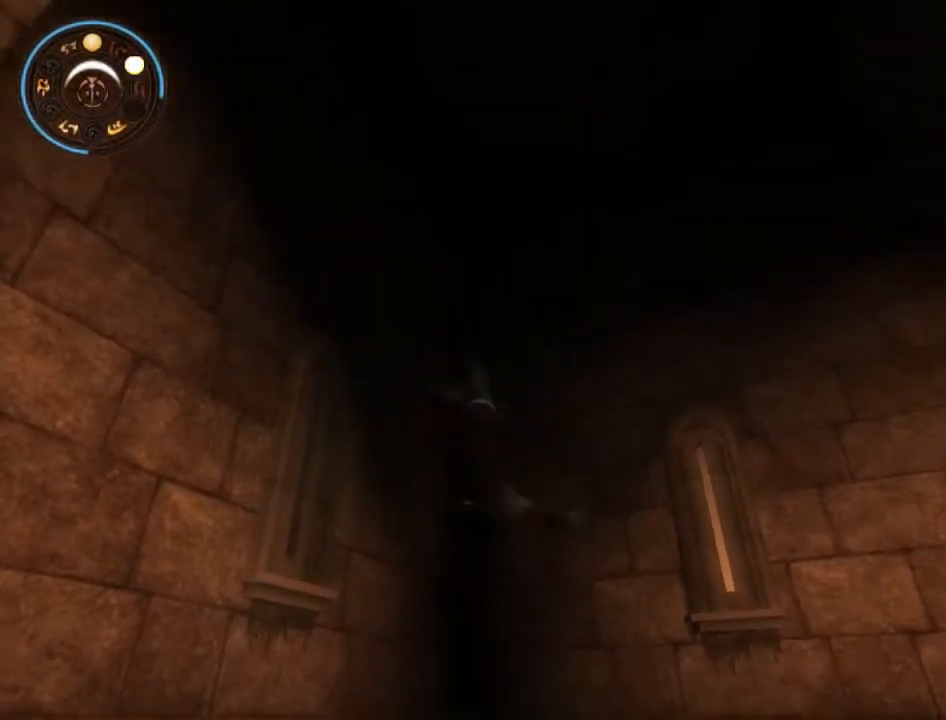
{"buttons": ["SELECT"], "left_stick": "center", "right_stick": "center", "events": [[233, "SELECT", "down"], [367, "SELECT", "up"], [500, "SELECT", "down"]]}
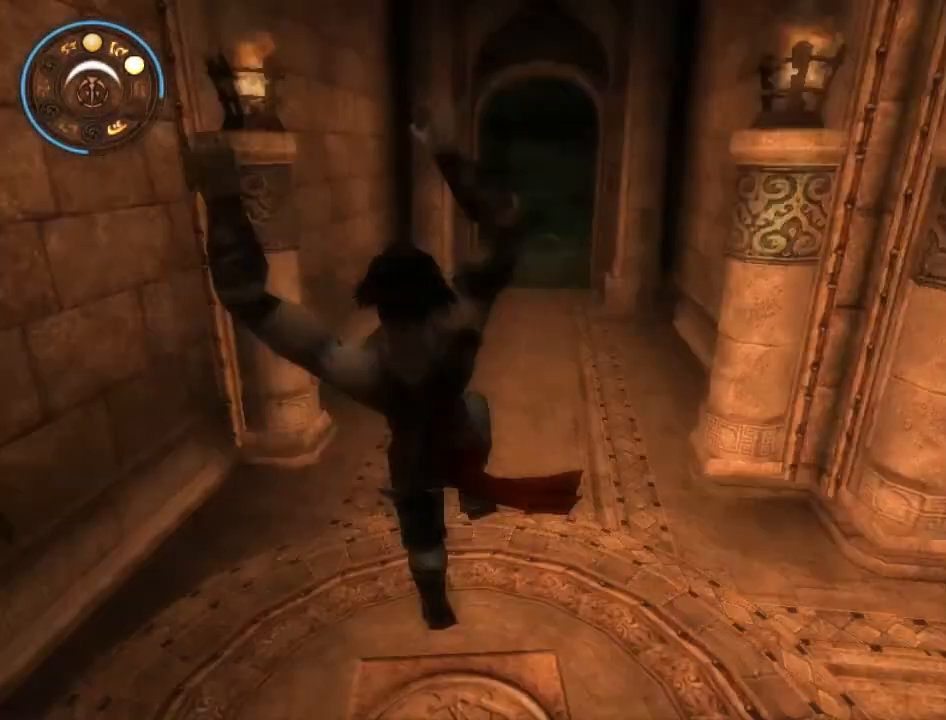
{"buttons": ["SELECT"], "left_stick": "center", "right_stick": "center", "events": [[267, "SELECT", "up"], [333, "SELECT", "down"]]}
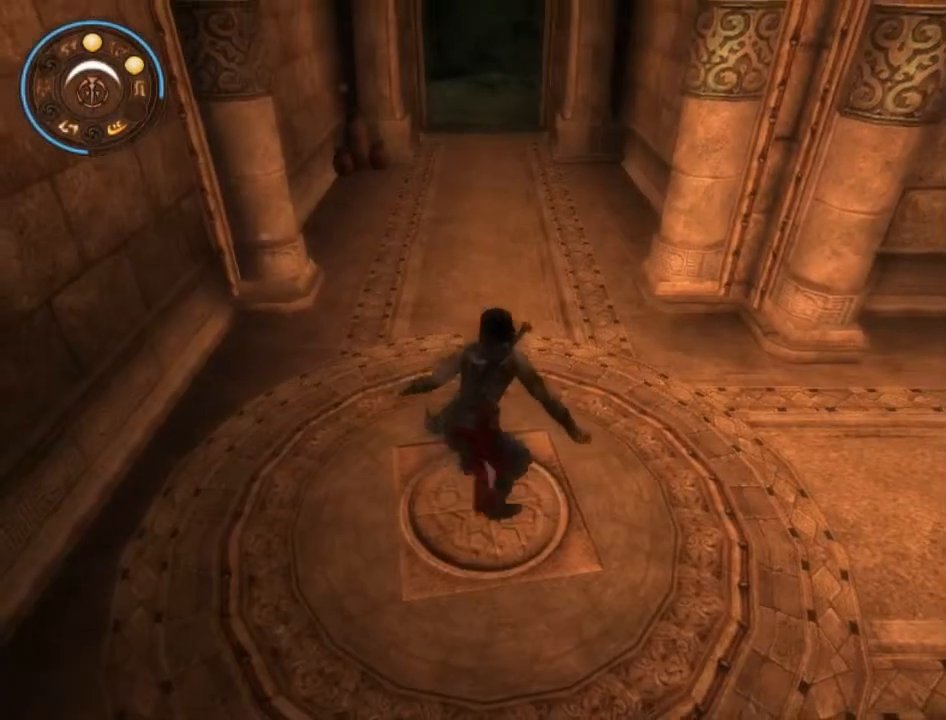
{"buttons": ["A", "SELECT"], "left_stick": "center", "right_stick": "center", "events": [[133, "SELECT", "up"], [233, "SELECT", "down"], [467, "A", "down"]]}
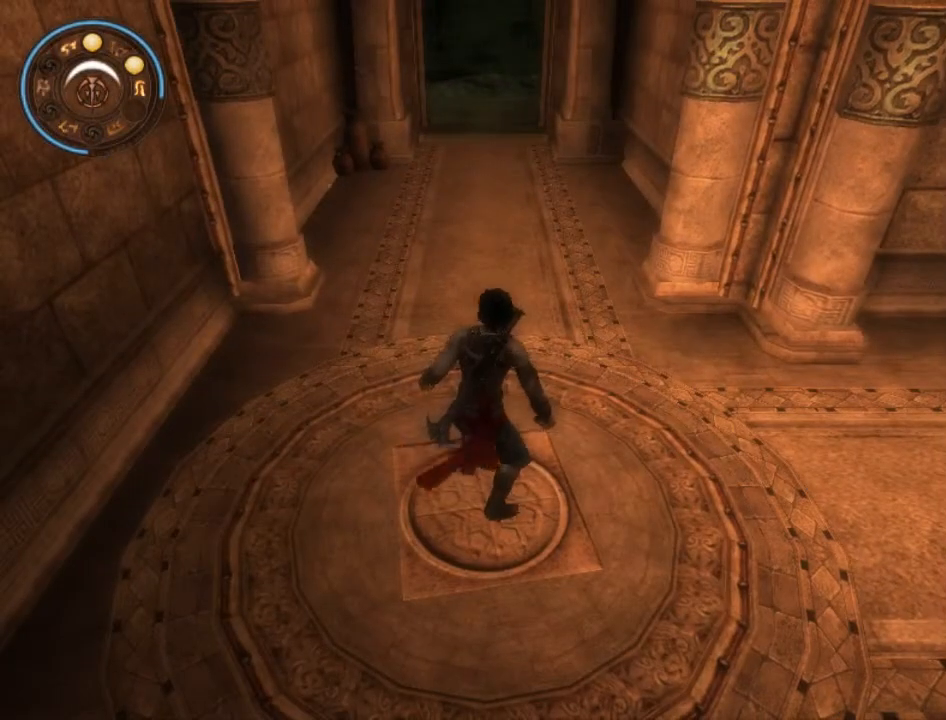
{"buttons": [], "left_stick": "center", "right_stick": "center", "events": [[33, "A", "up"], [300, "SELECT", "up"]]}
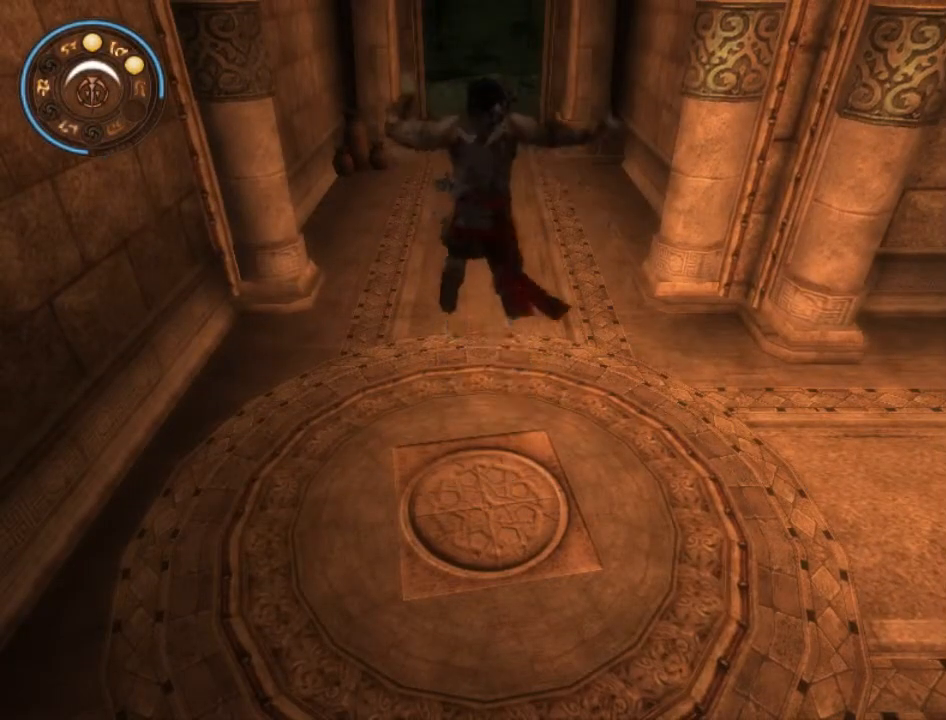
{"buttons": [], "left_stick": "center", "right_stick": "center", "events": []}
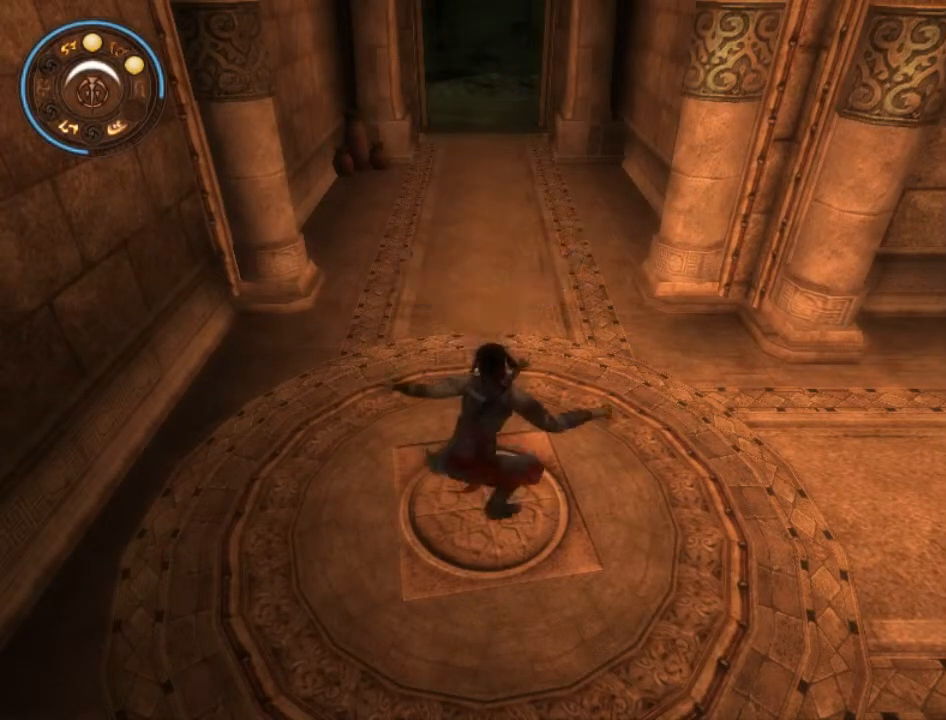
{"buttons": [], "left_stick": "center", "right_stick": "center", "events": [[33, "left_stick", "up"], [67, "A", "down"], [167, "A", "up"], [200, "left_stick", "center"]]}